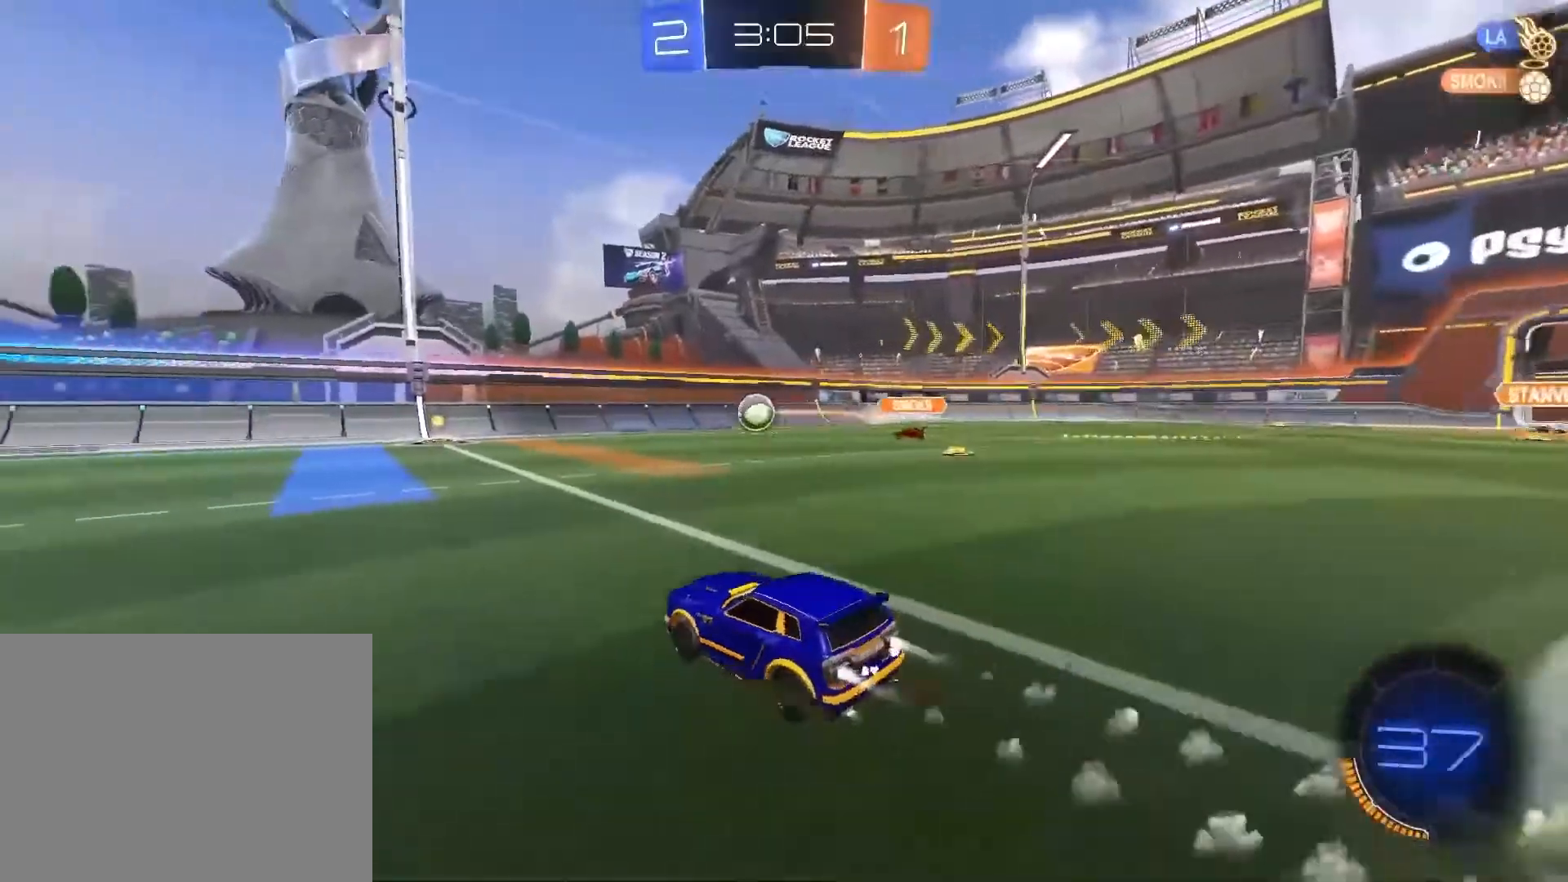
Gameplay with a controller (PlayStation layout); each line is a JSON object with the inputs held at the frame after it. "events" lists button and stick changes between this image and that frame as [ms after this image, input, new state], when the widget could be followed in between. Not read: right_stick.
{"buttons": ["CROSS", "R1", "R2"], "left_stick": "up-left", "events": [[67, "left_stick", "left"], [100, "TRIANGLE", "down"], [167, "TRIANGLE", "up"], [400, "left_stick", "up-right"], [467, "CROSS", "down"], [467, "left_stick", "up-left"]]}
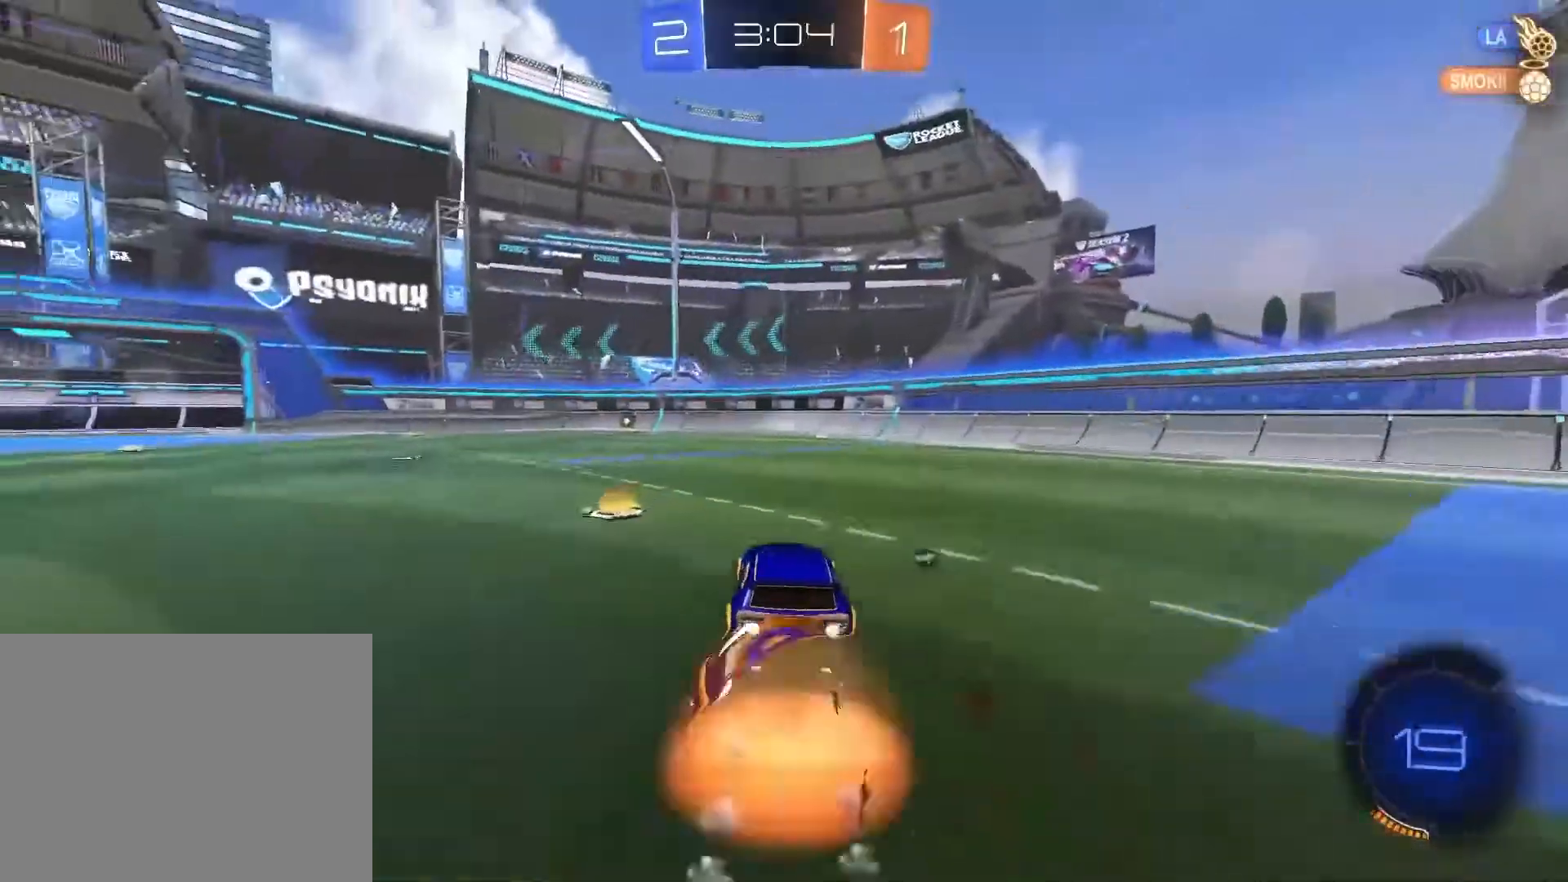
{"buttons": ["R1", "R2"], "left_stick": "down-left", "events": [[34, "CROSS", "up"], [100, "CROSS", "down"], [301, "CROSS", "up"], [301, "left_stick", "down-left"]]}
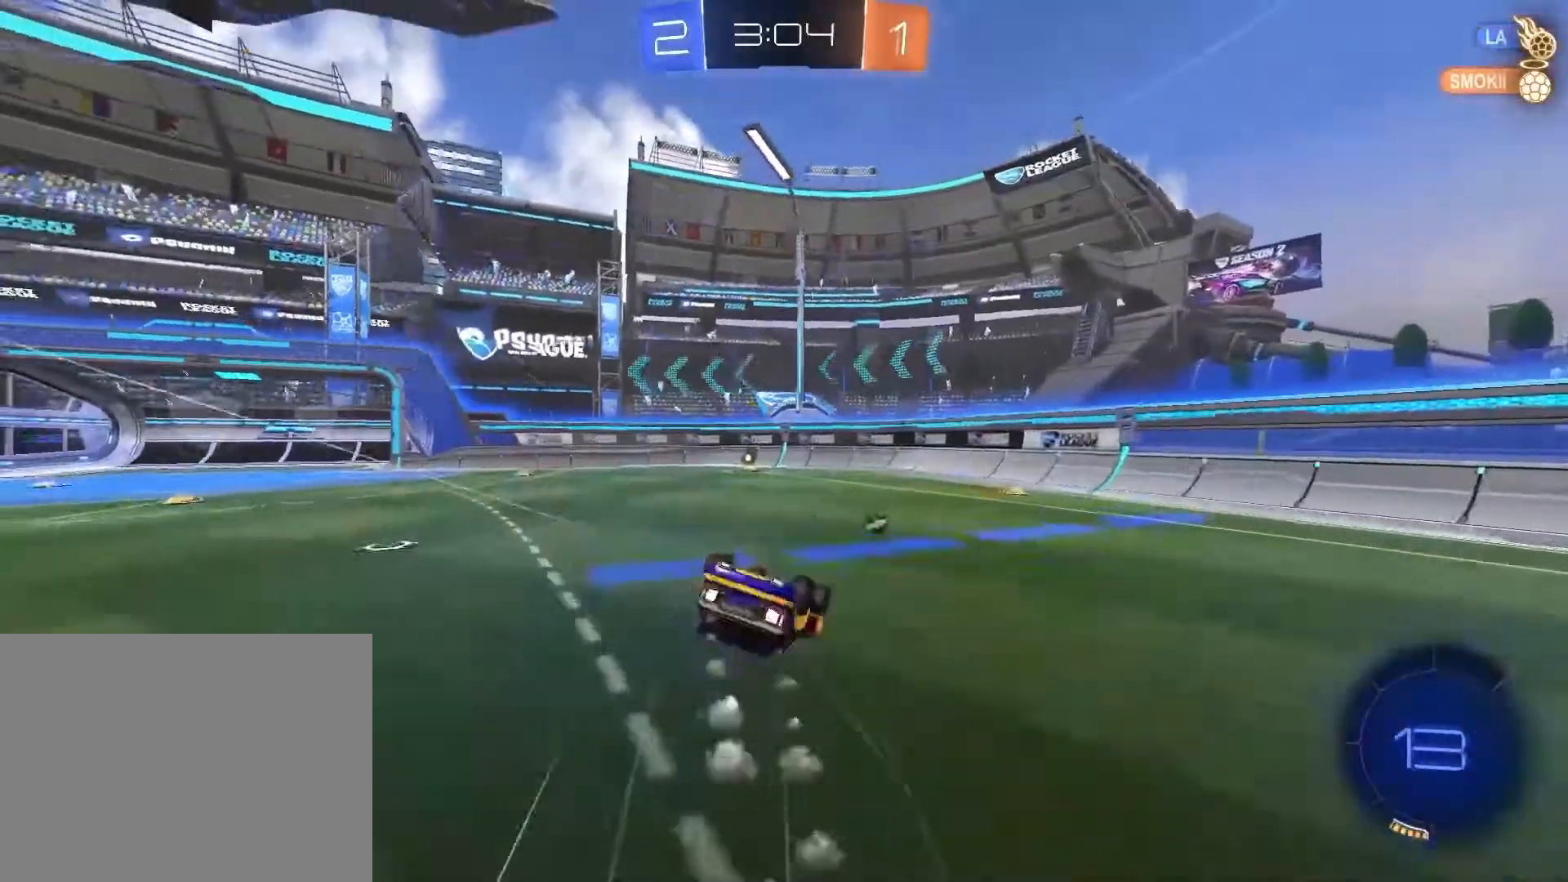
{"buttons": ["R2"], "left_stick": "center", "events": [[267, "R1", "up"], [434, "left_stick", "center"]]}
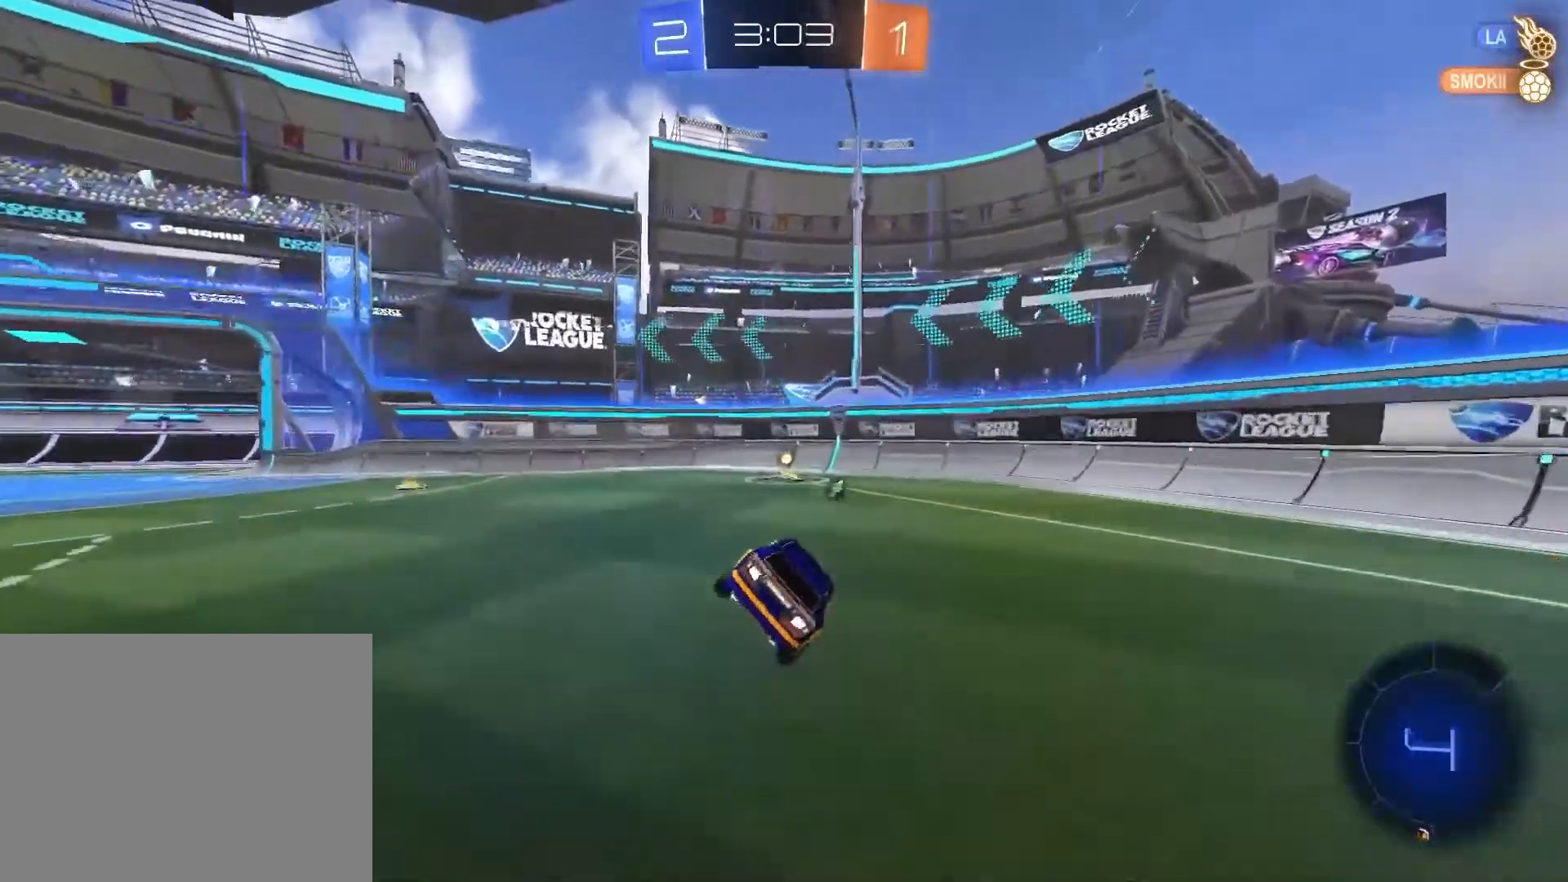
{"buttons": ["SQUARE", "R2"], "left_stick": "left", "events": [[134, "TRIANGLE", "down"], [201, "TRIANGLE", "up"], [467, "left_stick", "left"], [501, "SQUARE", "down"]]}
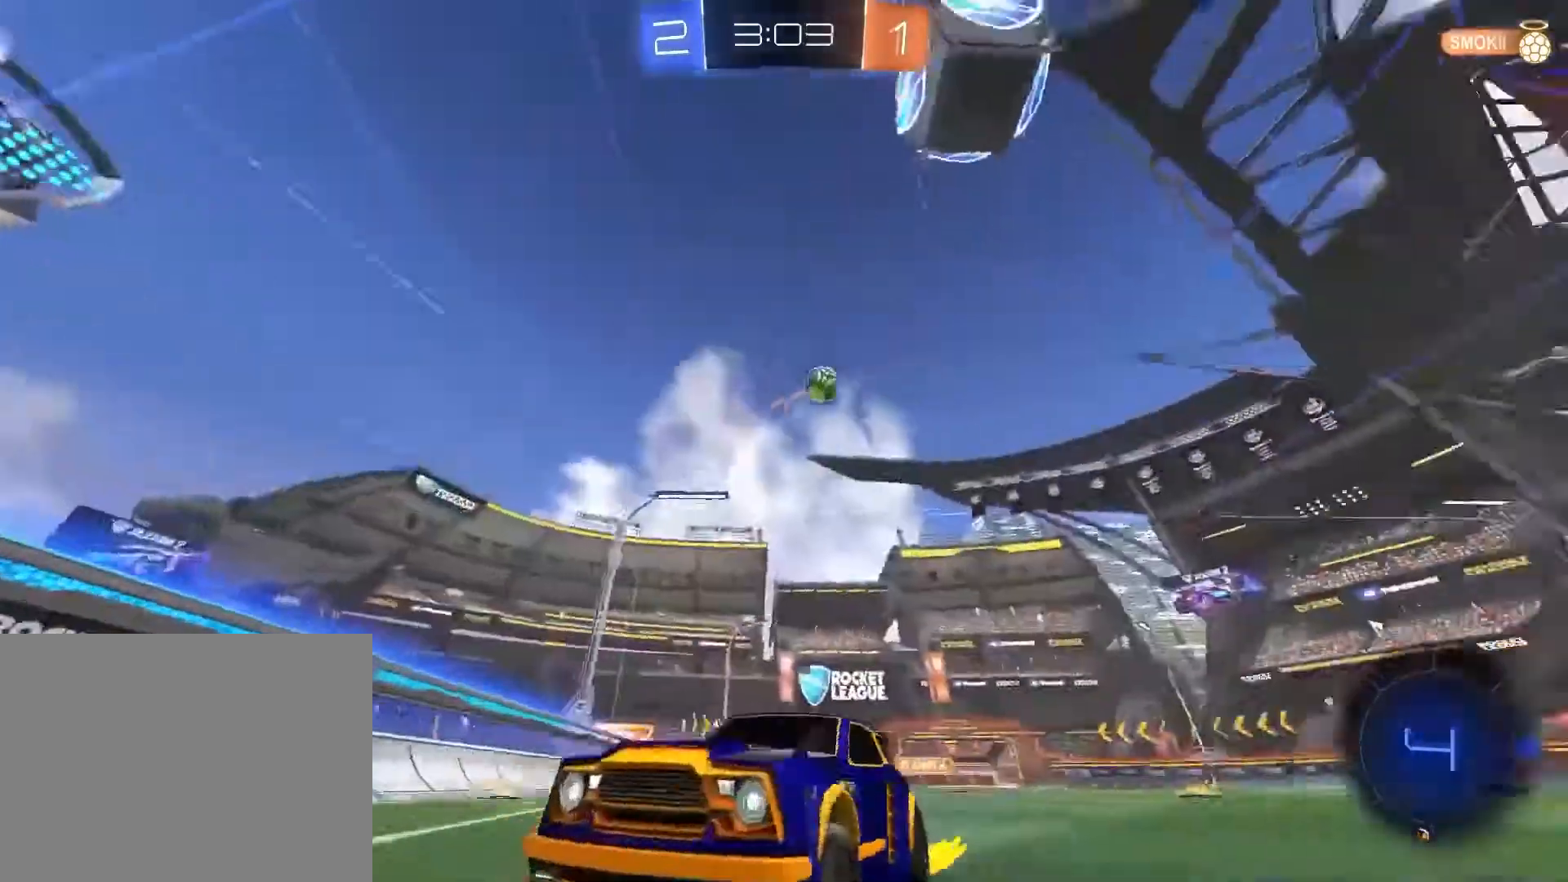
{"buttons": ["R1", "R2"], "left_stick": "left", "events": [[133, "SQUARE", "up"], [233, "R1", "down"]]}
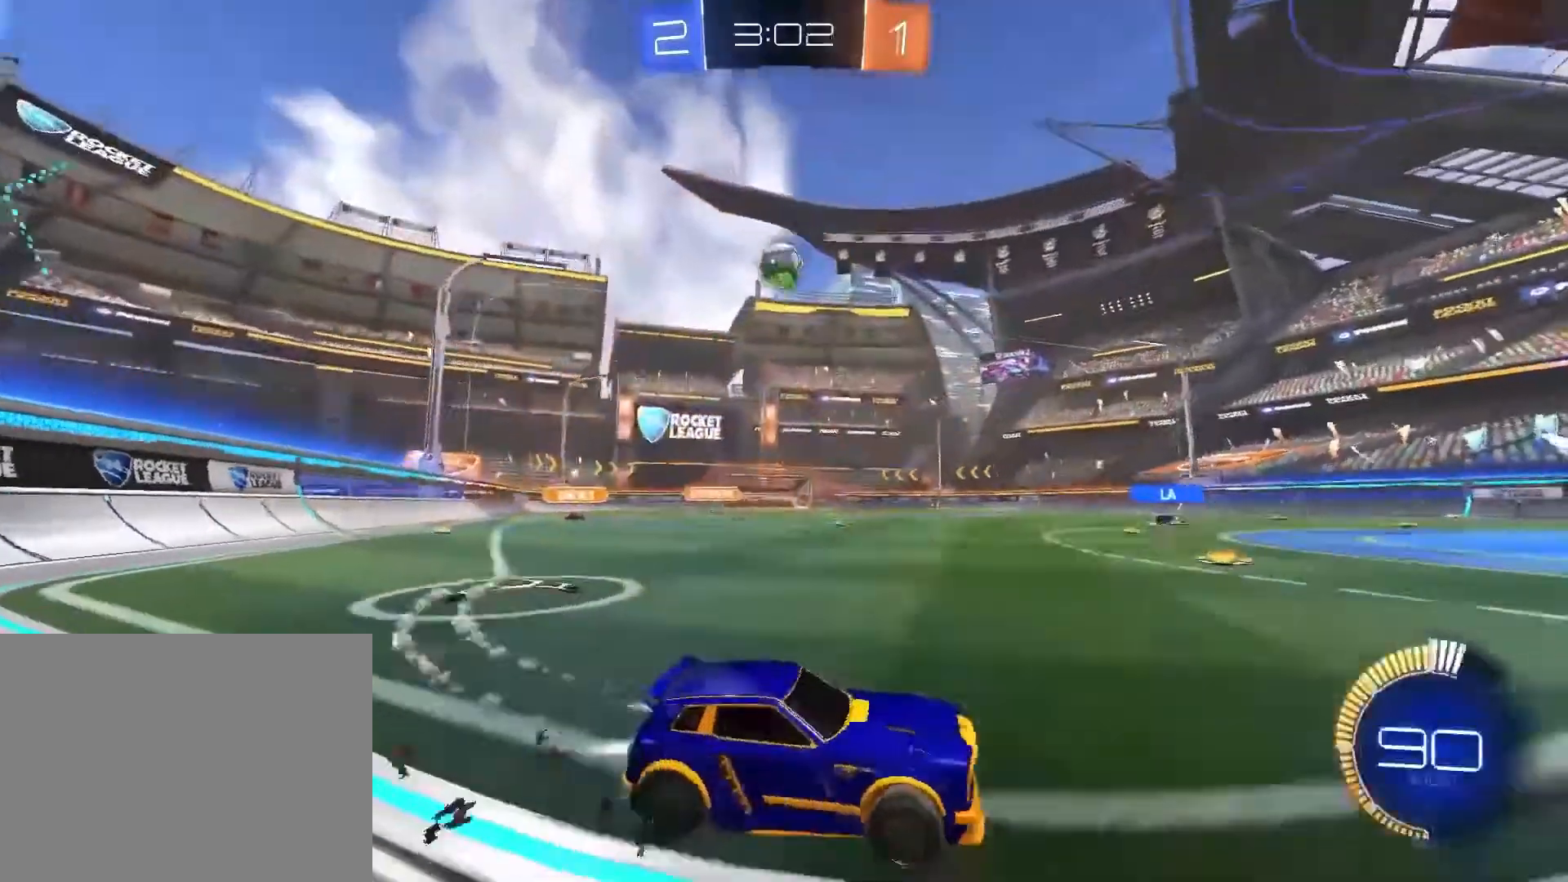
{"buttons": ["L2"], "left_stick": "left", "events": [[134, "R1", "up"], [434, "L2", "down"], [434, "R2", "up"]]}
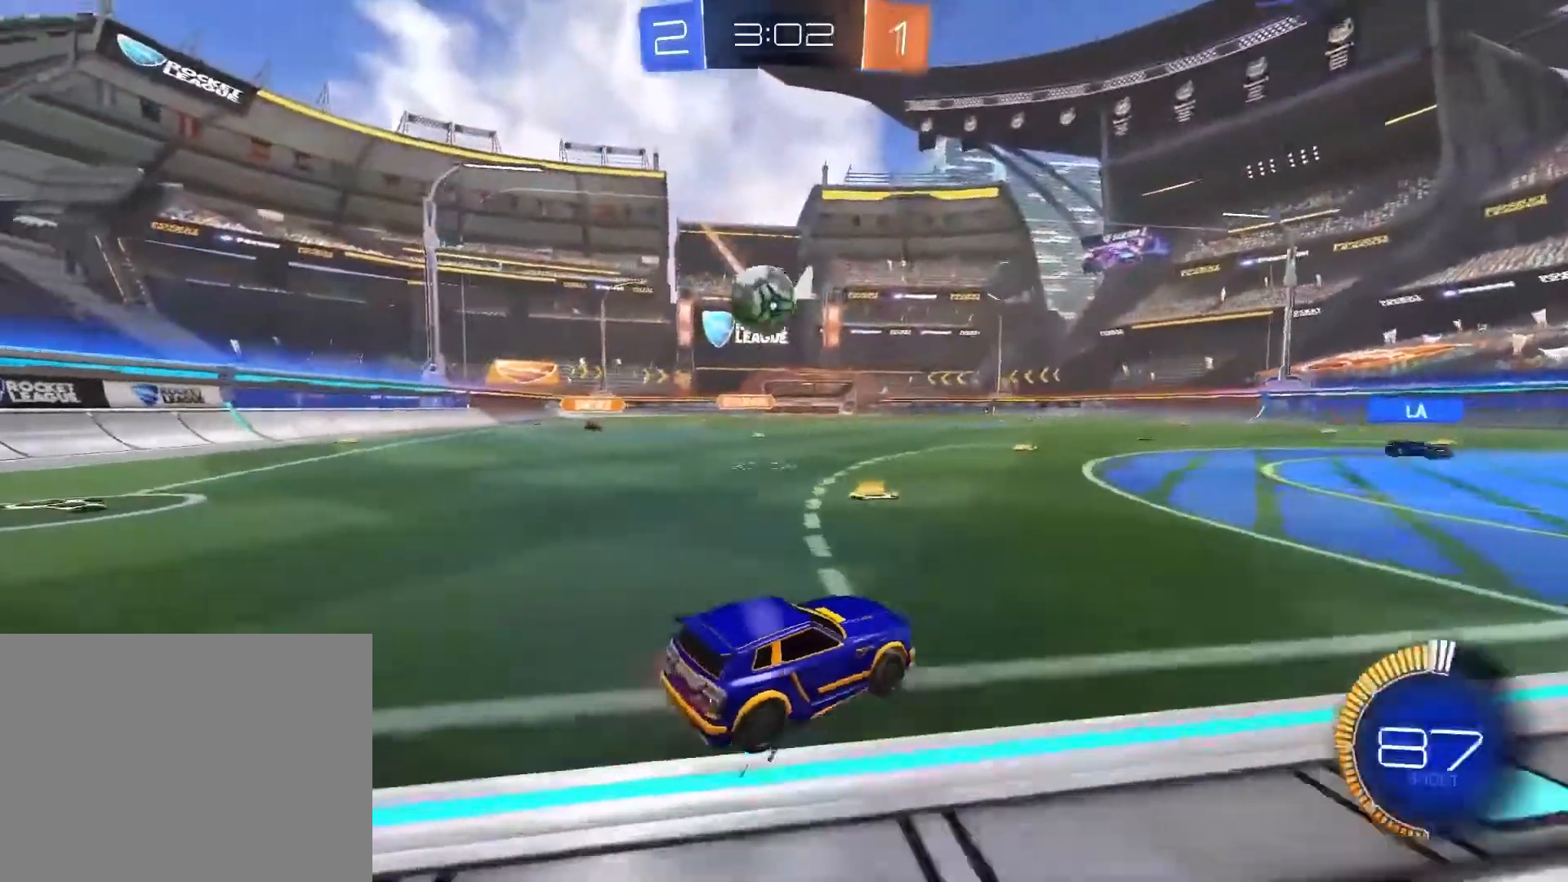
{"buttons": ["CROSS", "R1", "R2"], "left_stick": "down-left", "events": [[67, "left_stick", "down-left"], [100, "CROSS", "down"], [100, "L2", "up"], [133, "R2", "down"], [267, "CROSS", "up"], [333, "left_stick", "center"], [367, "CROSS", "down"], [434, "R1", "down"], [500, "left_stick", "down-left"]]}
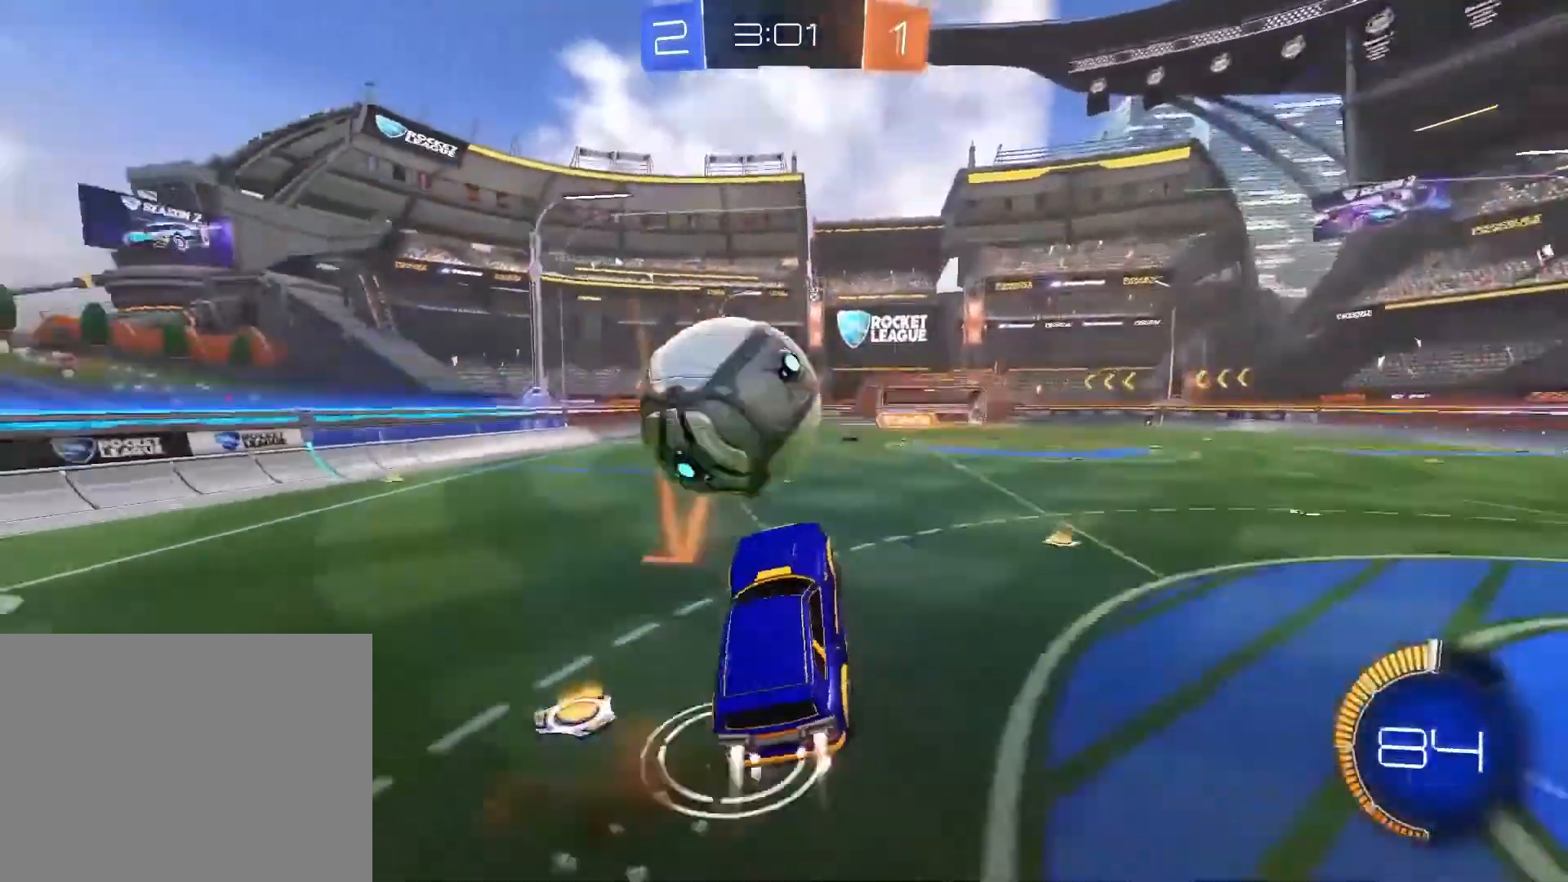
{"buttons": ["R2"], "left_stick": "left", "events": [[134, "CROSS", "up"], [234, "R1", "up"], [334, "left_stick", "left"]]}
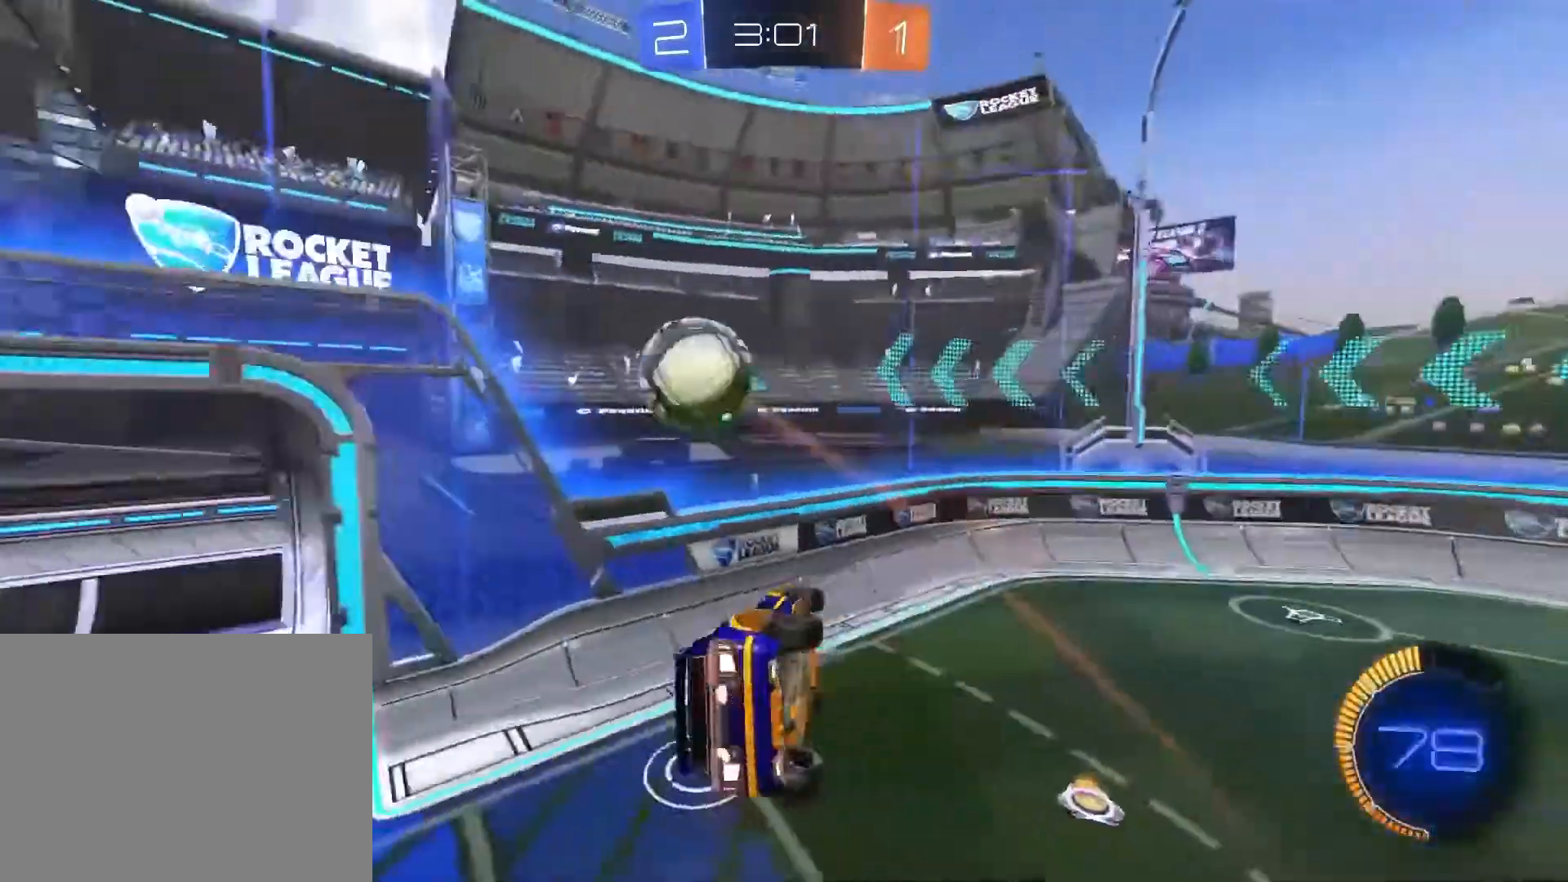
{"buttons": ["SQUARE", "R1", "R2"], "left_stick": "up-right", "events": [[67, "R1", "down"], [167, "left_stick", "center"], [400, "SQUARE", "down"], [400, "left_stick", "up-right"]]}
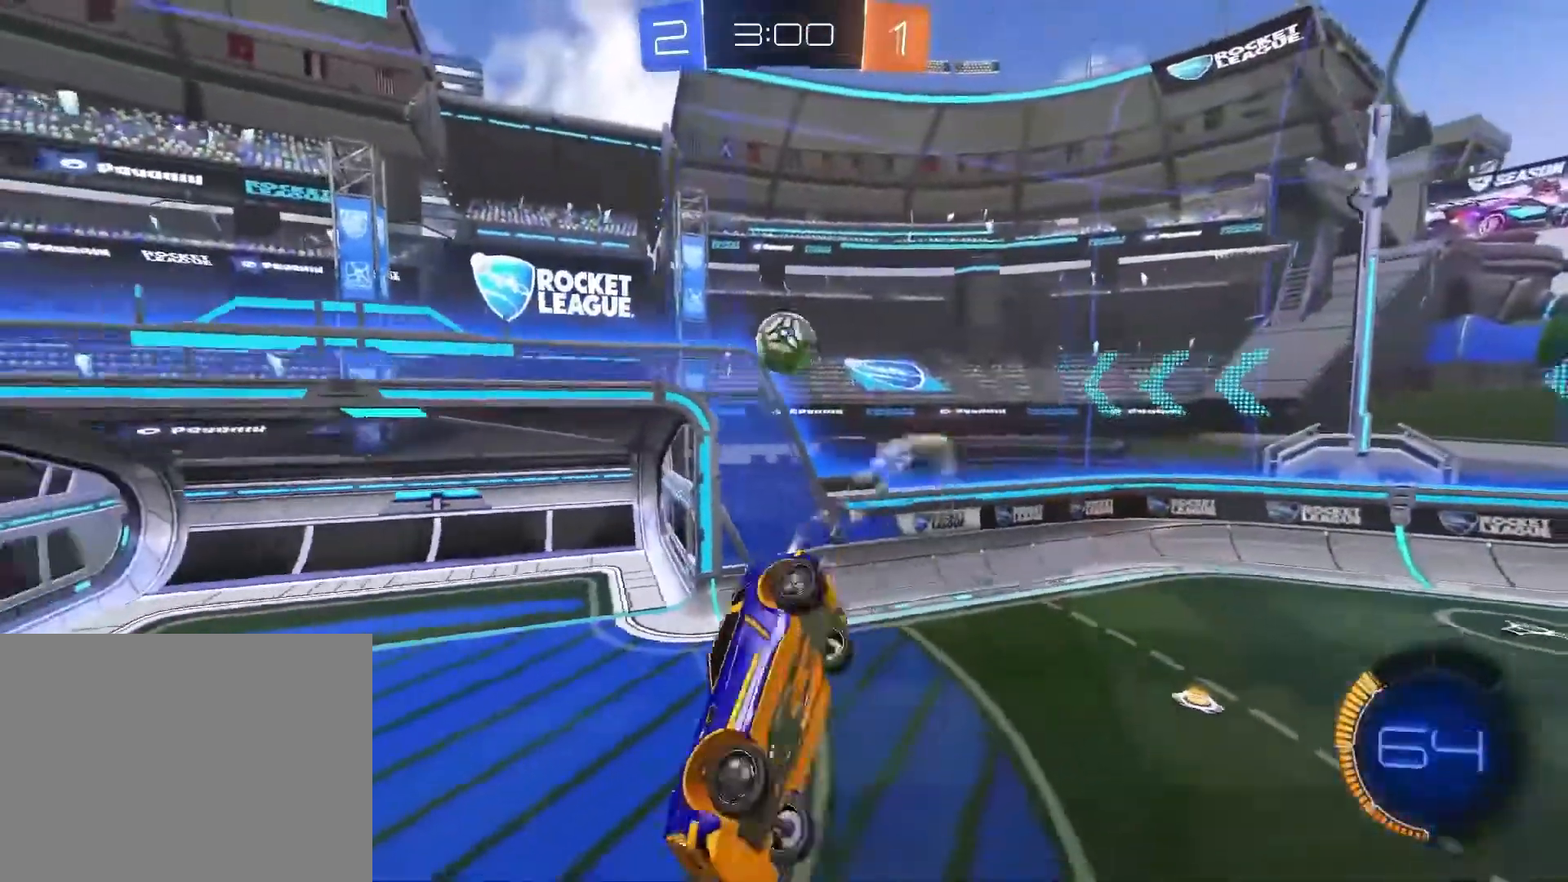
{"buttons": ["SQUARE", "R2"], "left_stick": "down-right", "events": [[34, "left_stick", "right"], [134, "R1", "up"], [167, "SQUARE", "up"], [201, "left_stick", "down"], [267, "SQUARE", "down"], [301, "left_stick", "down-right"]]}
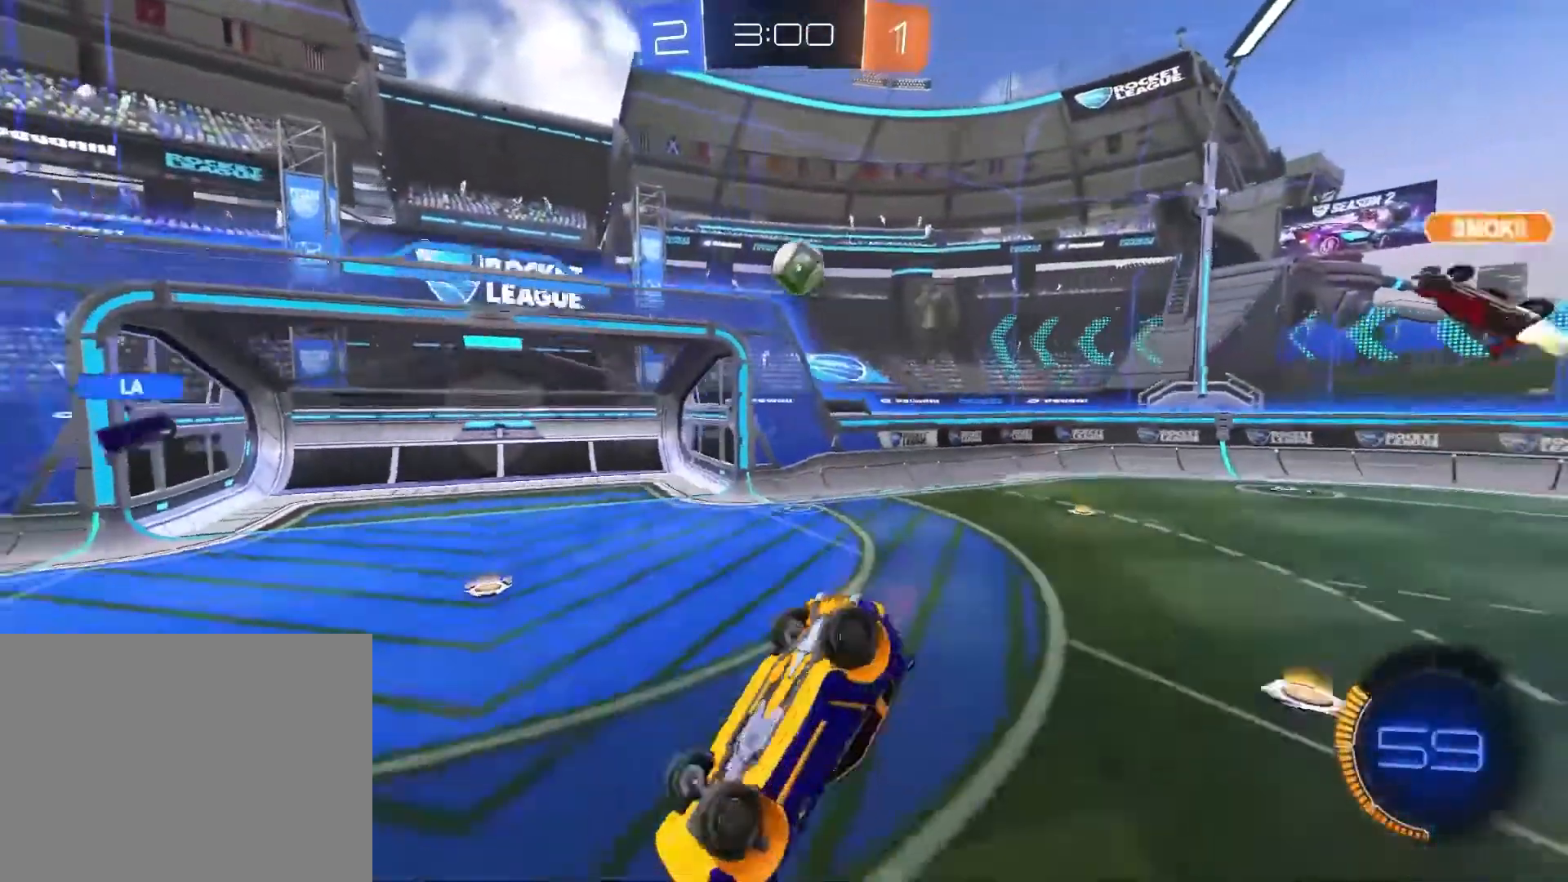
{"buttons": ["R2"], "left_stick": "down-right", "events": [[300, "SQUARE", "up"]]}
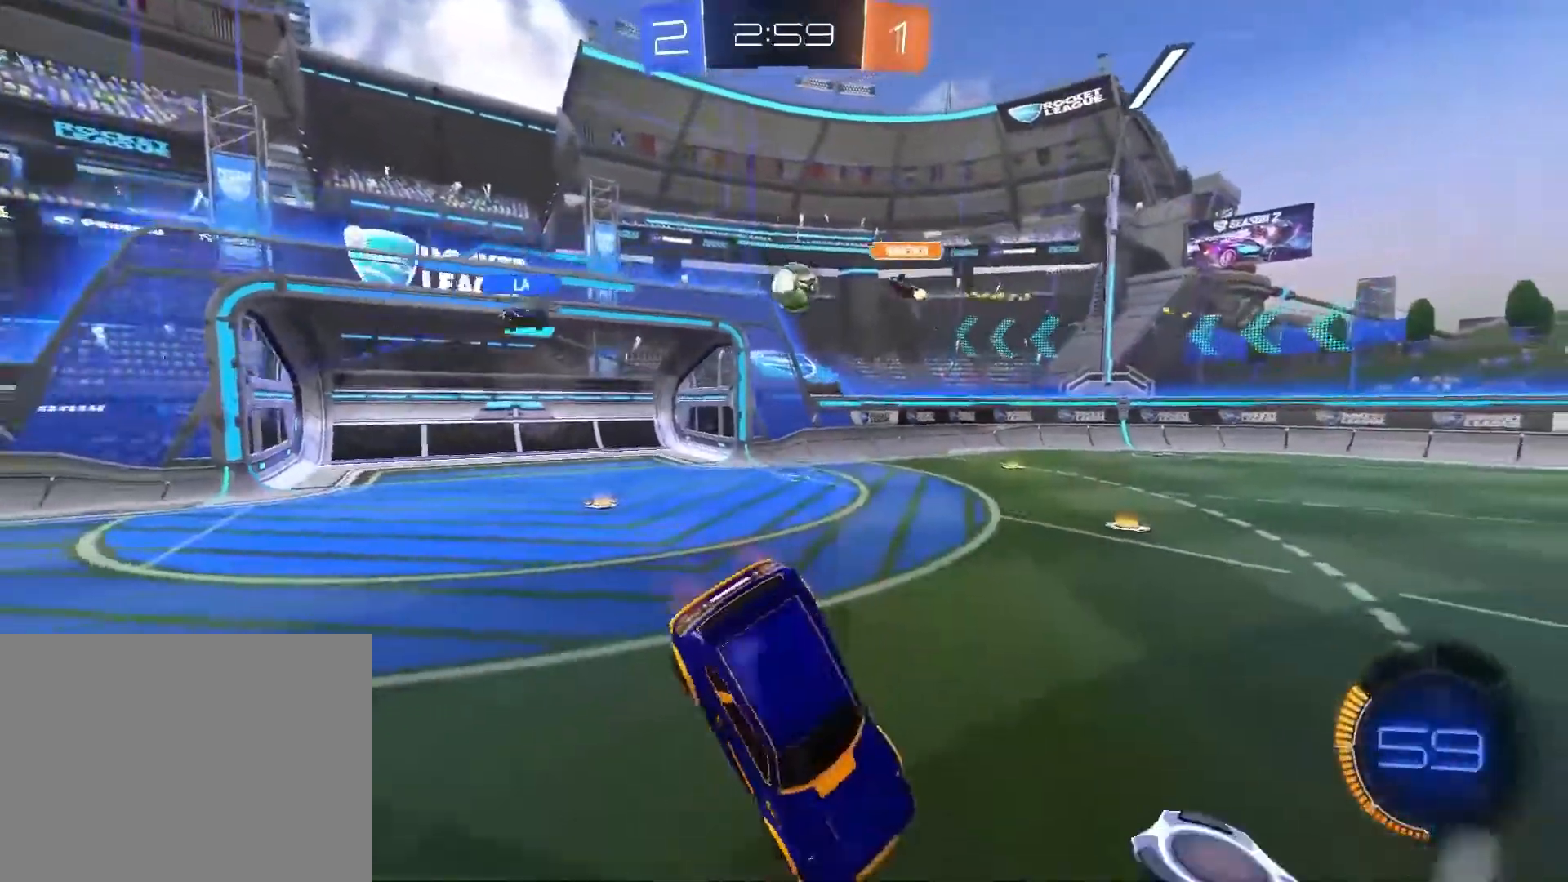
{"buttons": ["R2"], "left_stick": "down-right", "events": []}
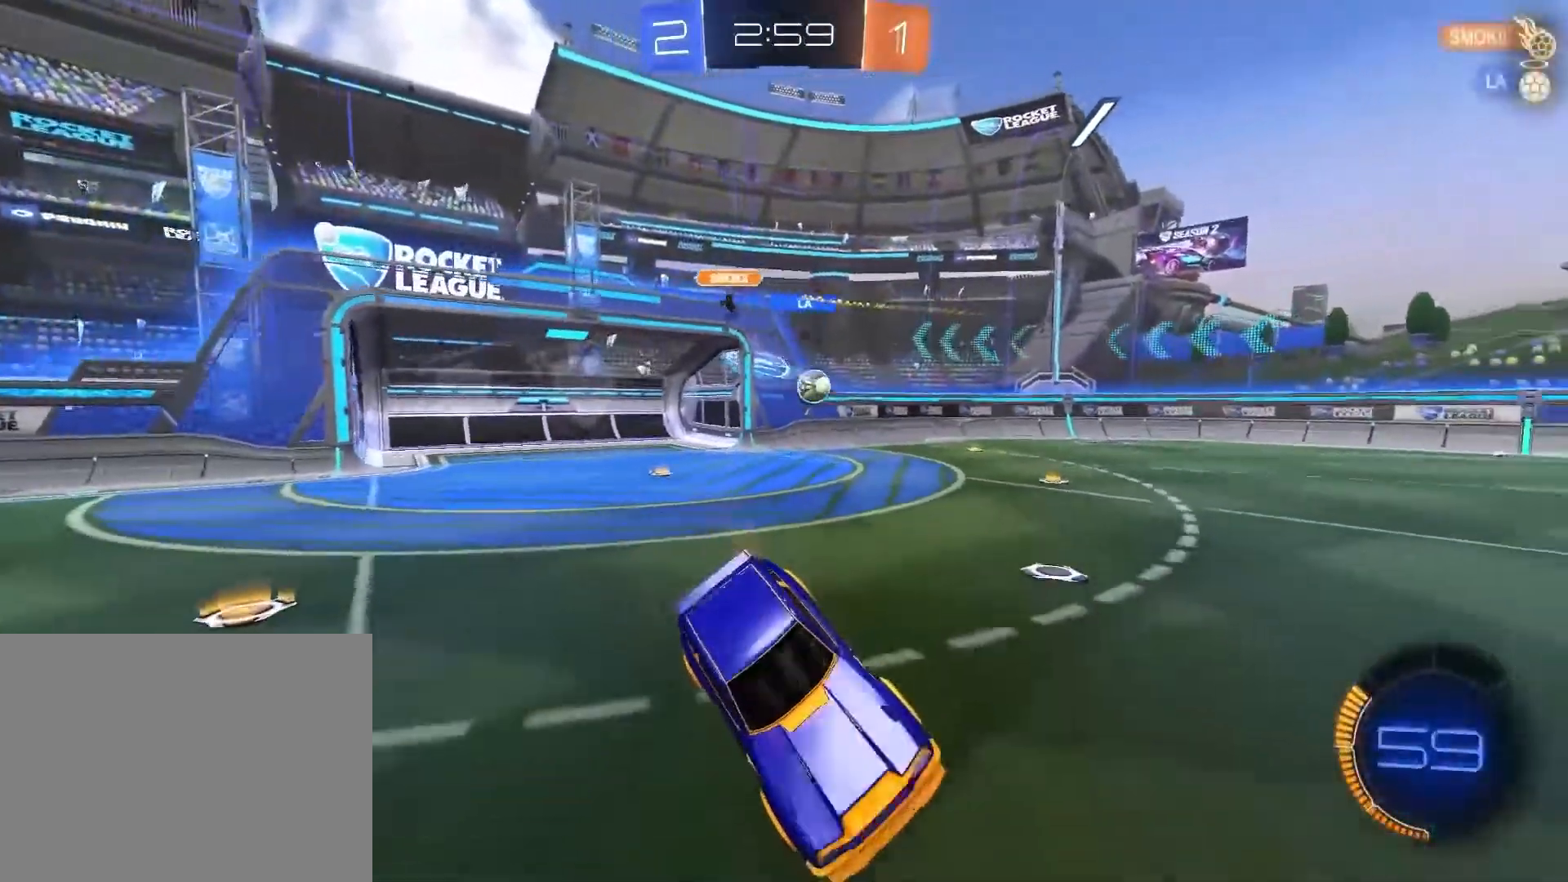
{"buttons": ["R2"], "left_stick": "right", "events": [[67, "left_stick", "center"], [300, "left_stick", "right"]]}
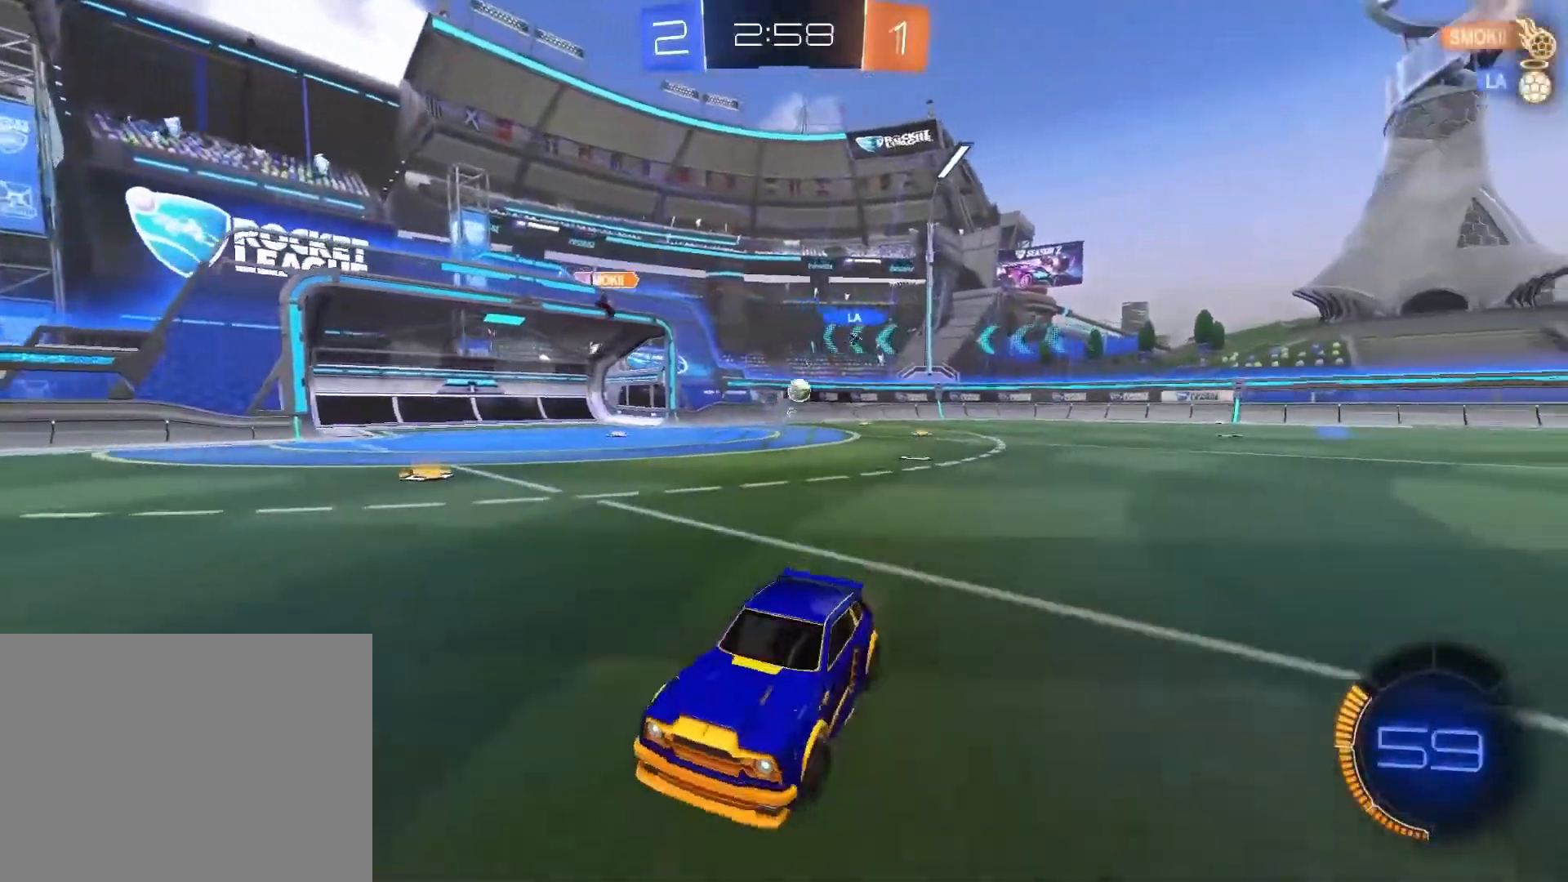
{"buttons": ["R2"], "left_stick": "right", "events": [[100, "SQUARE", "down"], [234, "SQUARE", "up"]]}
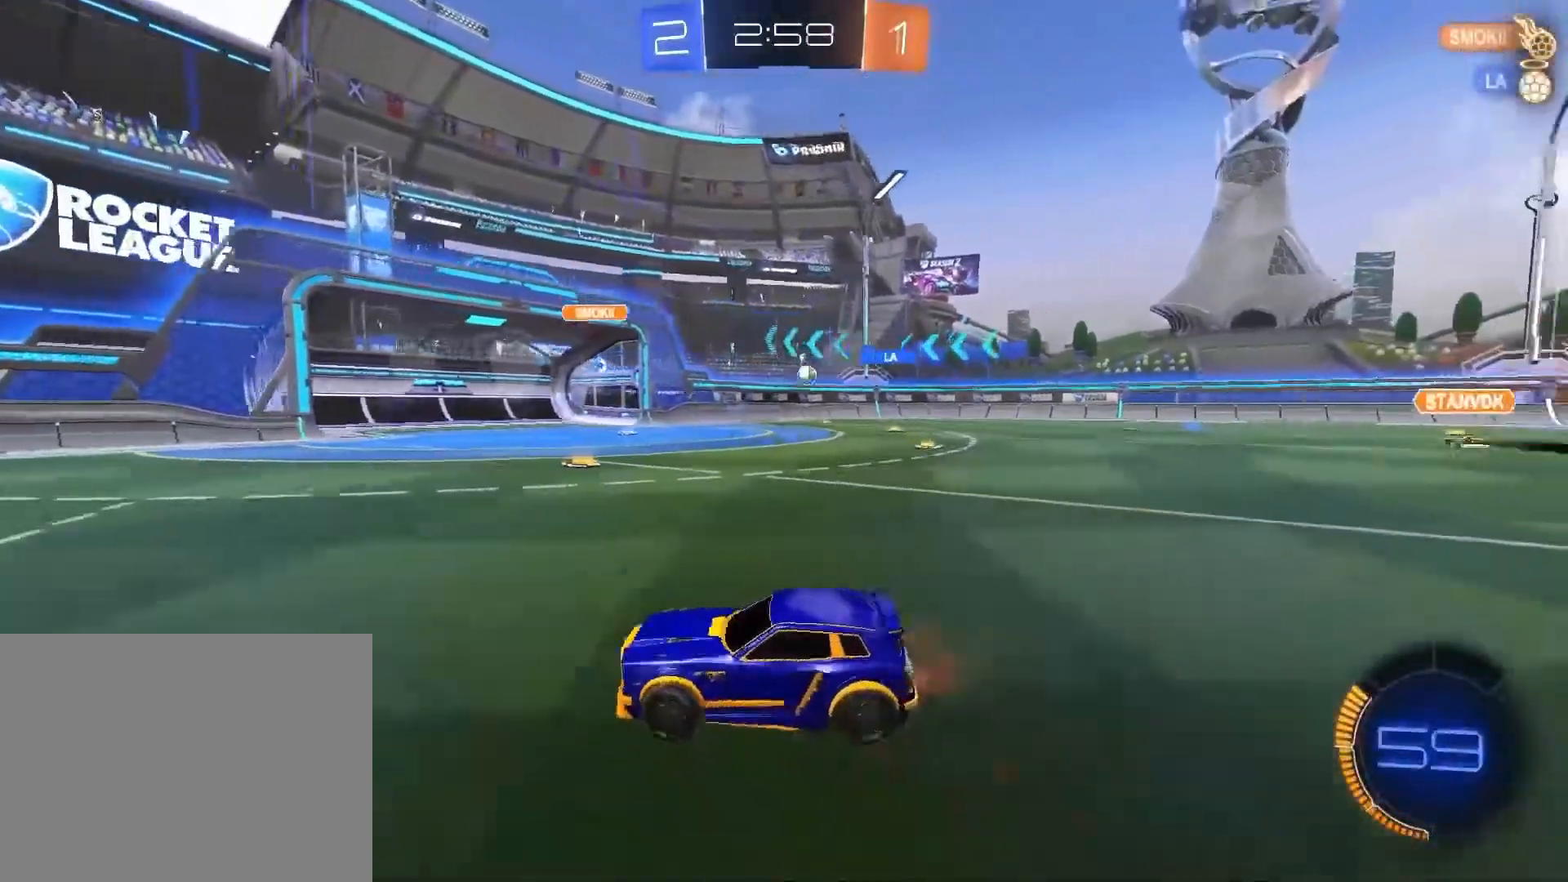
{"buttons": ["R1", "R2"], "left_stick": "up-right", "events": [[167, "R1", "down"], [500, "left_stick", "up-right"]]}
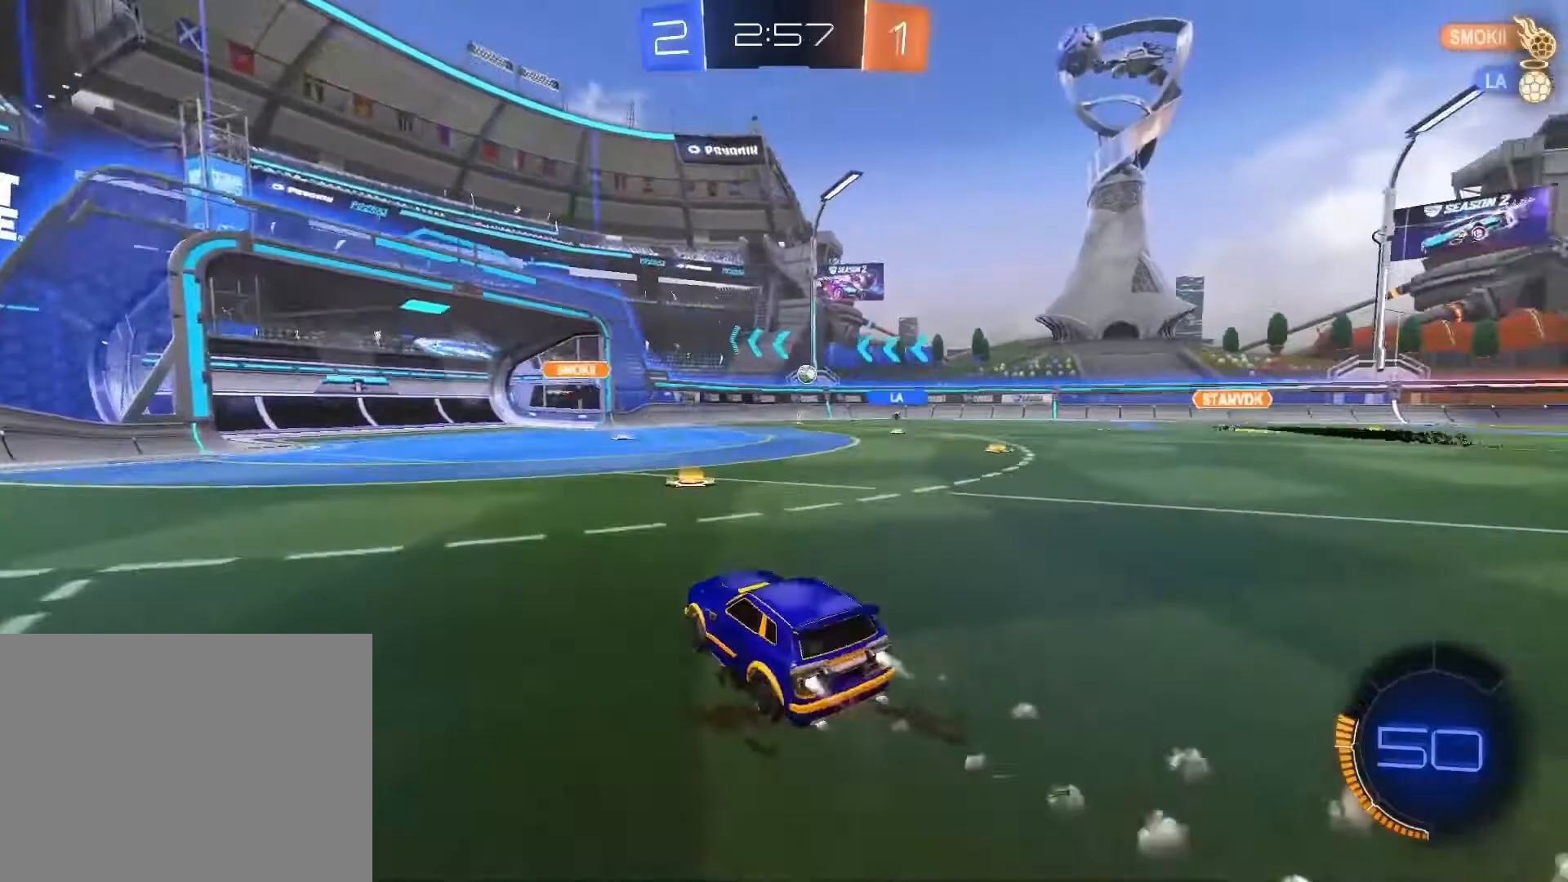
{"buttons": ["CROSS", "R2"], "left_stick": "left", "events": [[100, "R1", "up"], [301, "CROSS", "down"], [367, "CROSS", "up"], [367, "left_stick", "left"], [434, "CROSS", "down"]]}
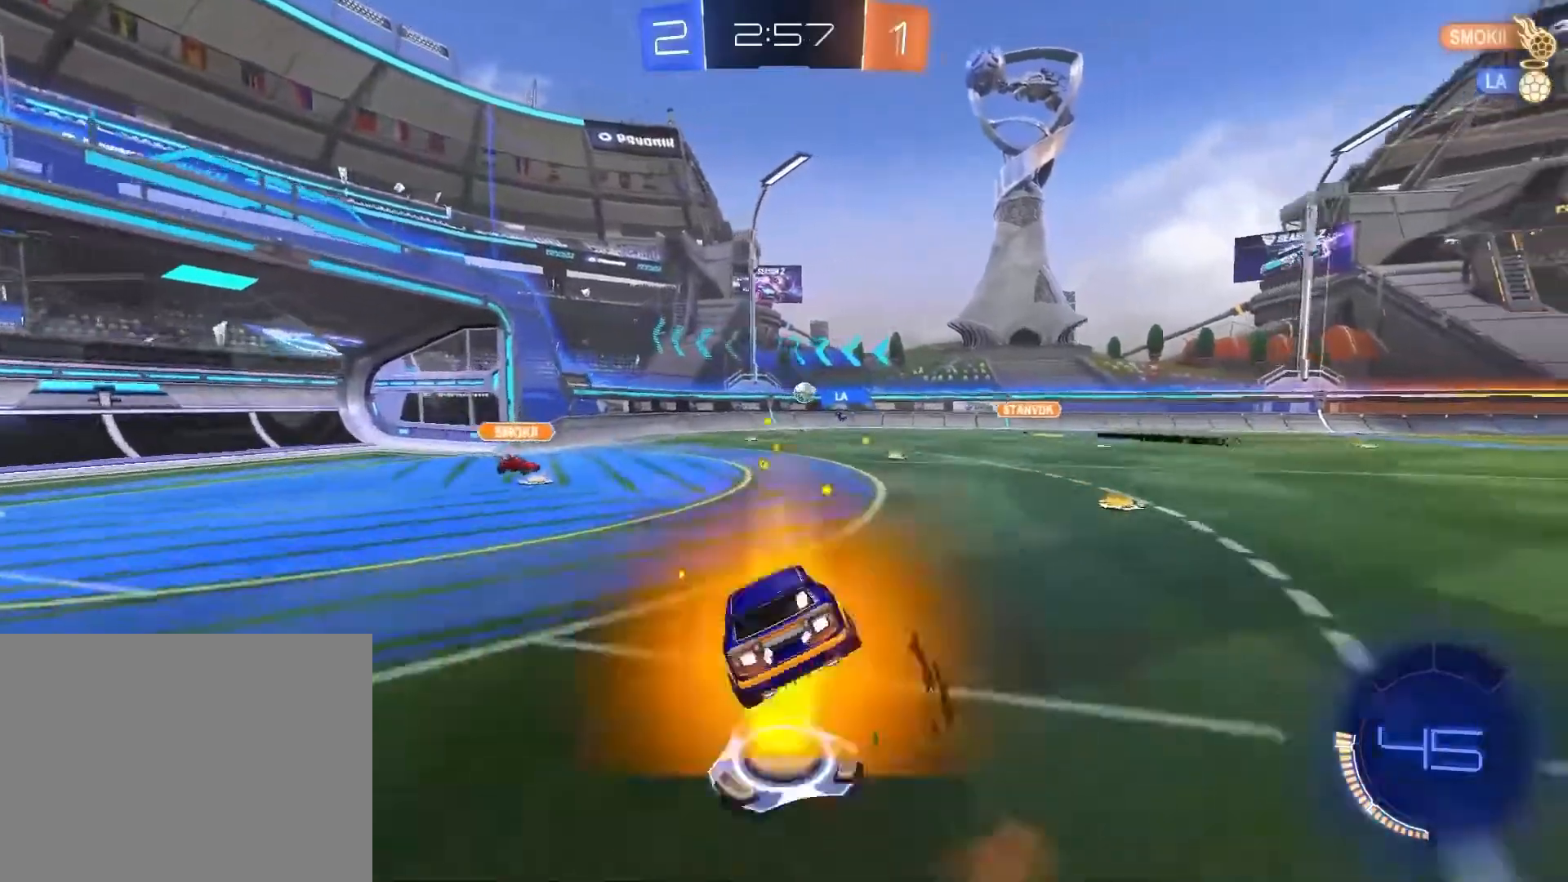
{"buttons": ["R2"], "left_stick": "down-left", "events": [[67, "CROSS", "up"], [133, "left_stick", "down-left"]]}
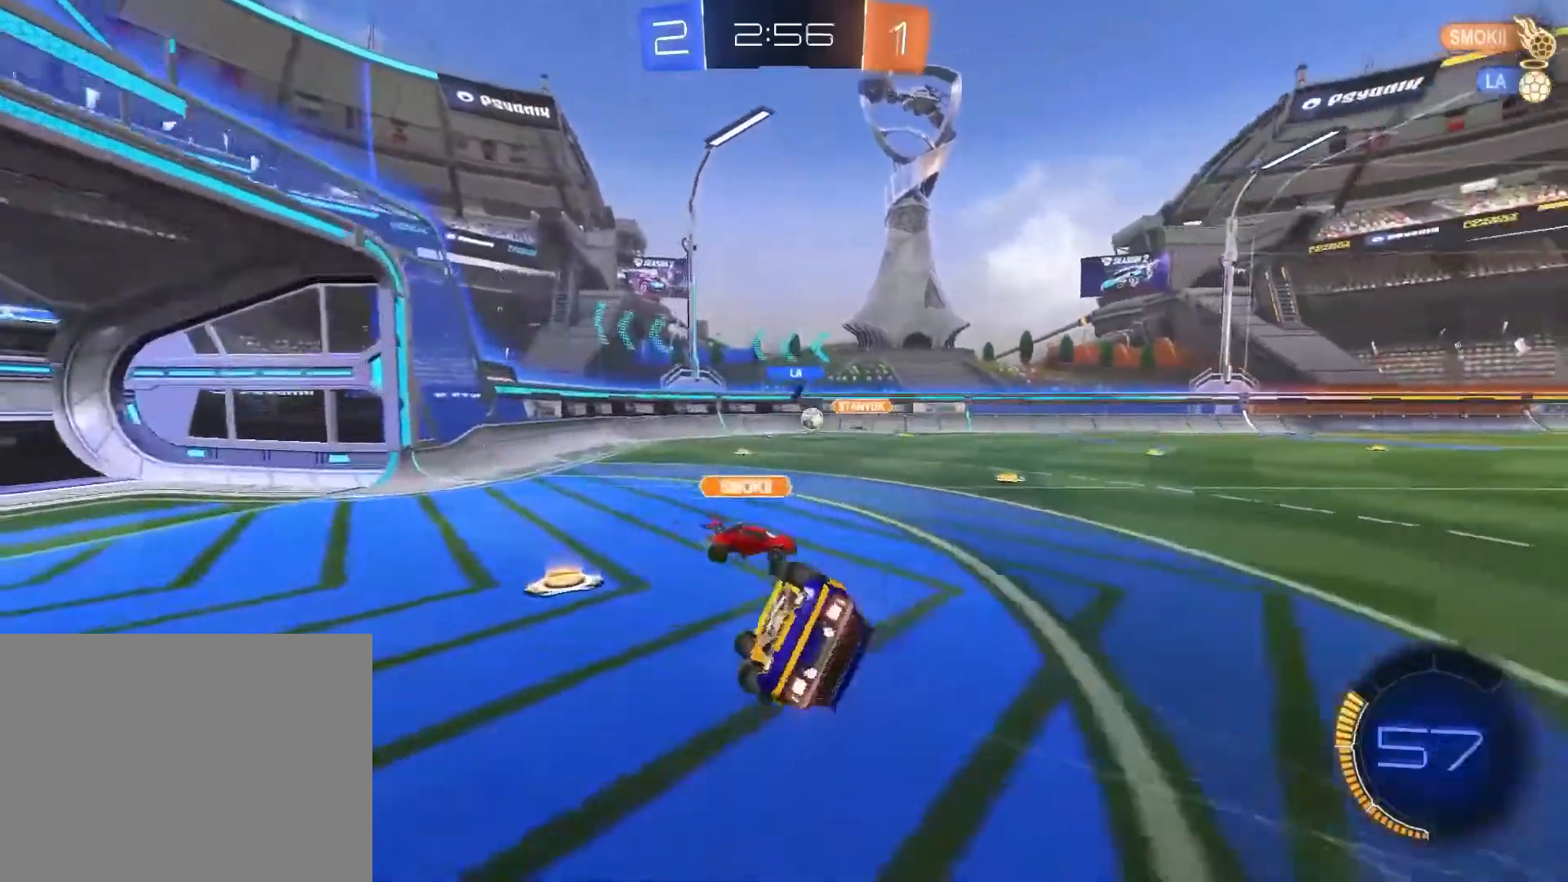
{"buttons": ["R2"], "left_stick": "right", "events": [[234, "left_stick", "center"], [367, "left_stick", "right"]]}
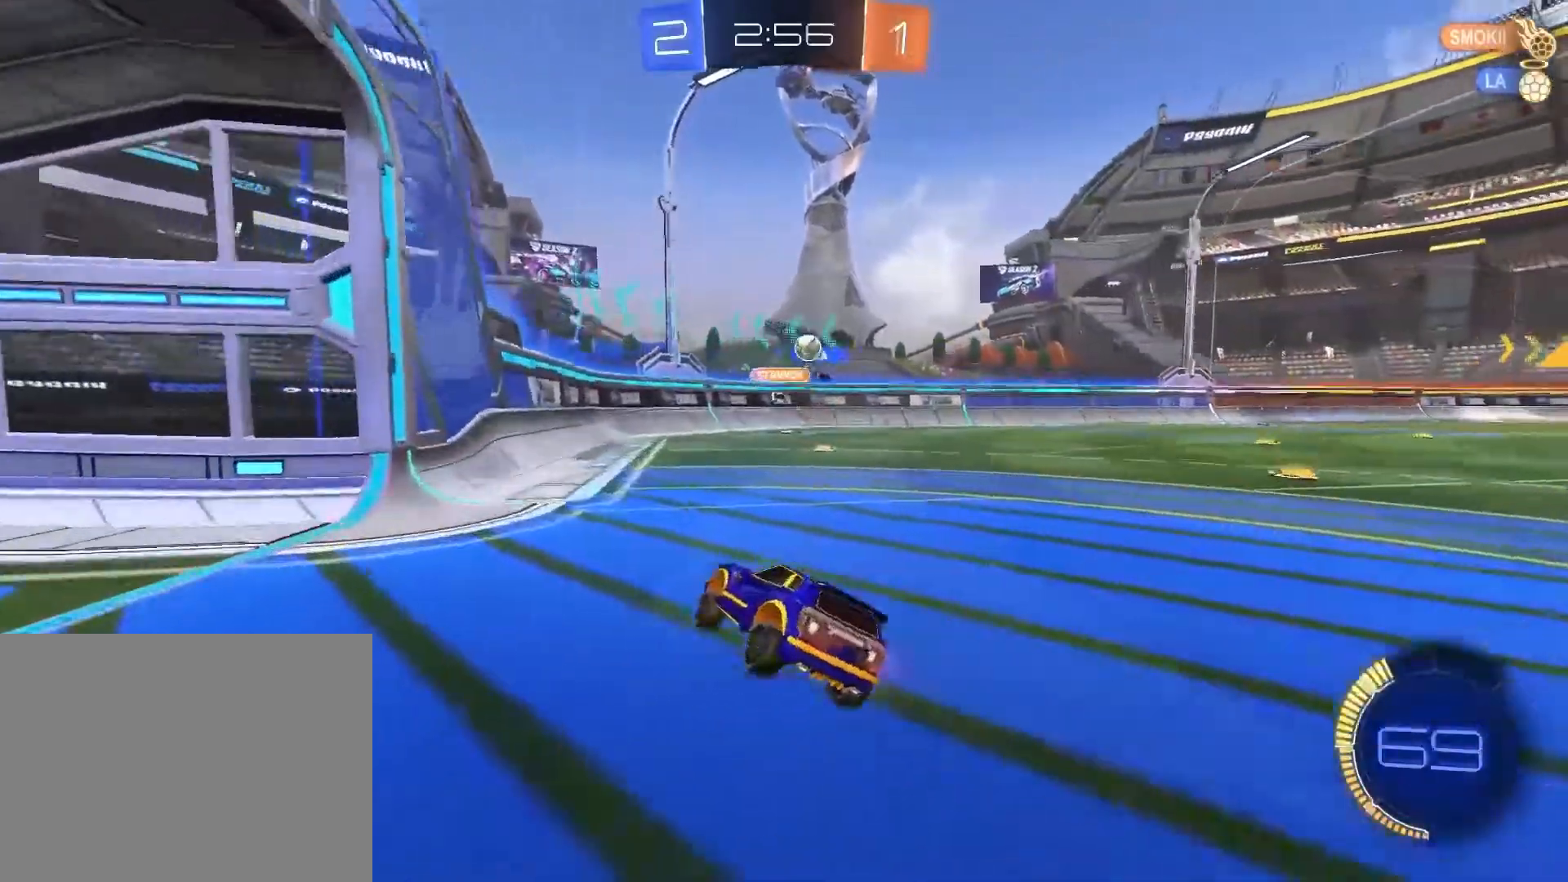
{"buttons": ["CROSS", "R2"], "left_stick": "down", "events": [[100, "L2", "down"], [133, "R2", "up"], [333, "R2", "down"], [367, "left_stick", "down-right"], [400, "CROSS", "down"], [467, "left_stick", "down"], [500, "L2", "up"]]}
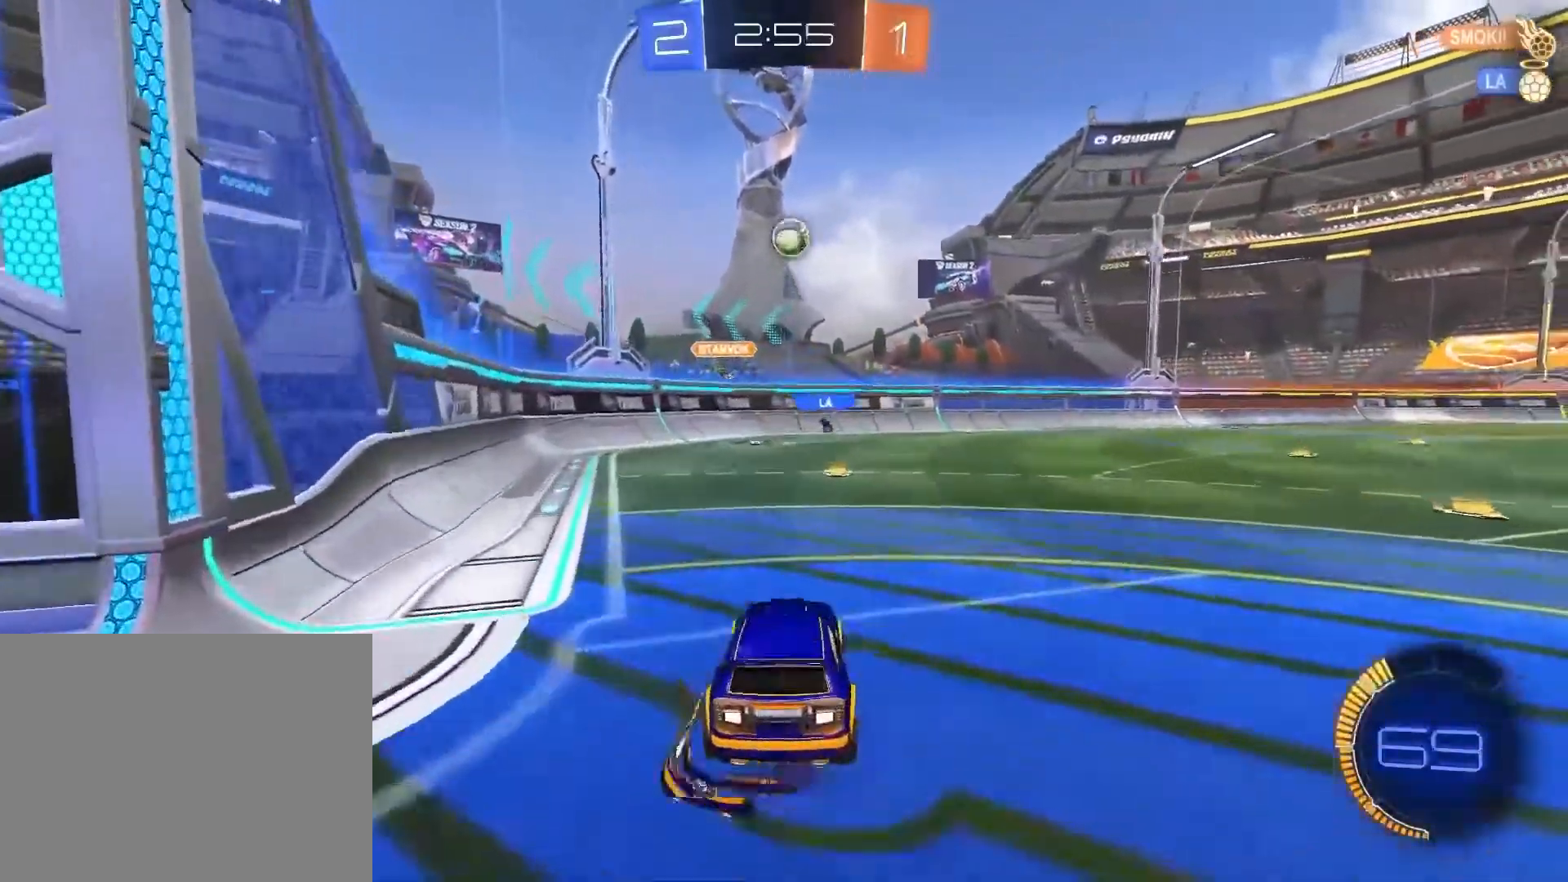
{"buttons": ["R1", "R2"], "left_stick": "up-right", "events": [[134, "CROSS", "up"], [134, "left_stick", "center"], [201, "CROSS", "down"], [201, "R1", "down"], [234, "left_stick", "down"], [301, "left_stick", "down-right"], [367, "CROSS", "up"], [434, "left_stick", "up-right"]]}
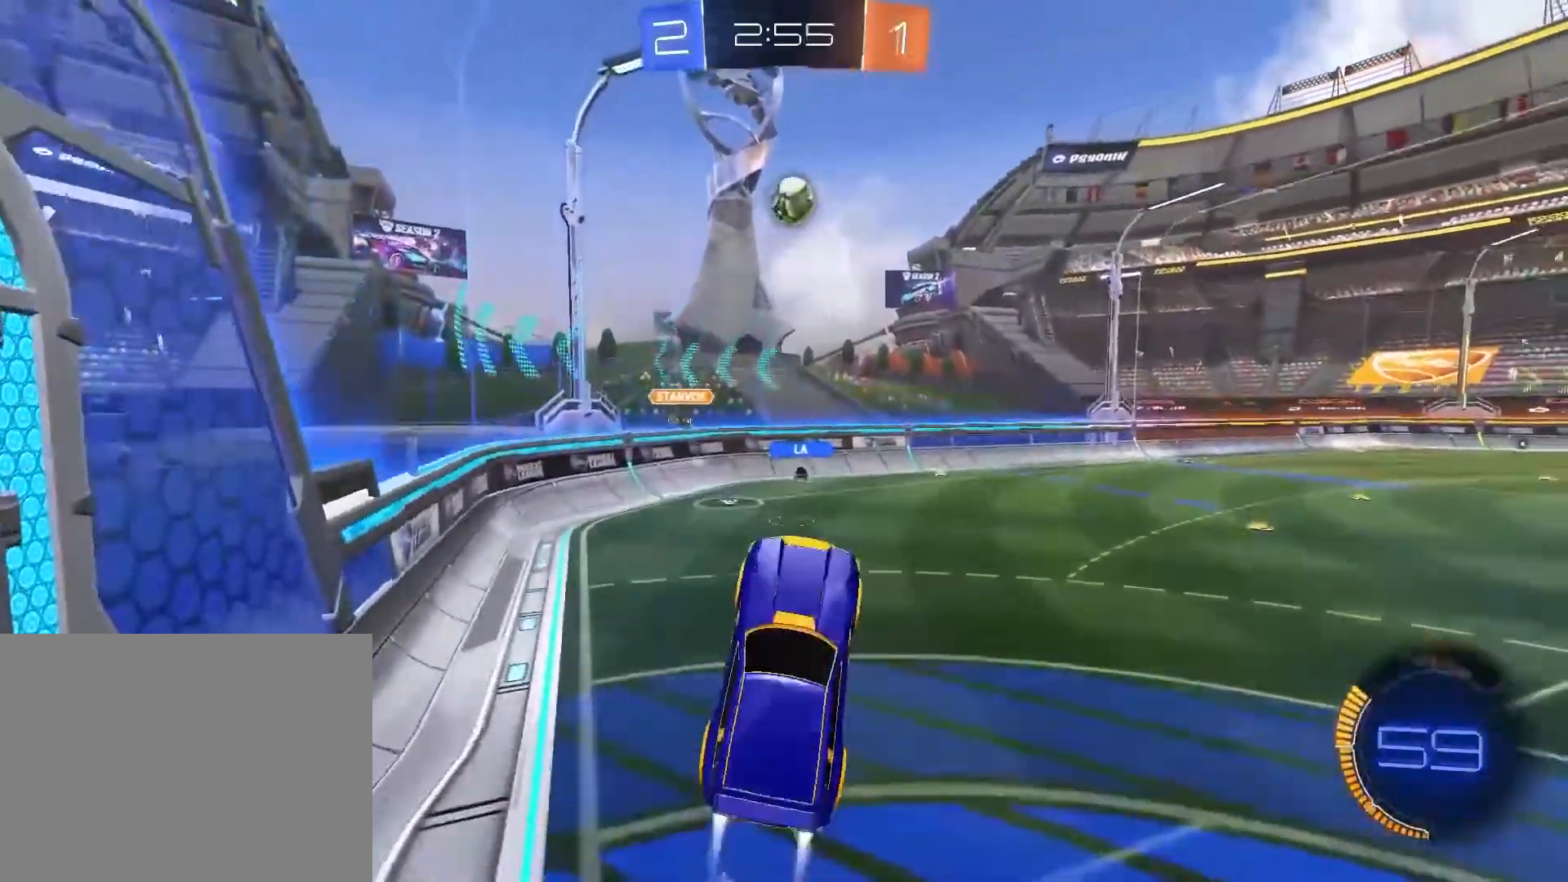
{"buttons": ["R1", "R2"], "left_stick": "center", "events": [[33, "left_stick", "center"], [100, "left_stick", "up"], [334, "left_stick", "center"], [367, "R1", "up"], [500, "R1", "down"]]}
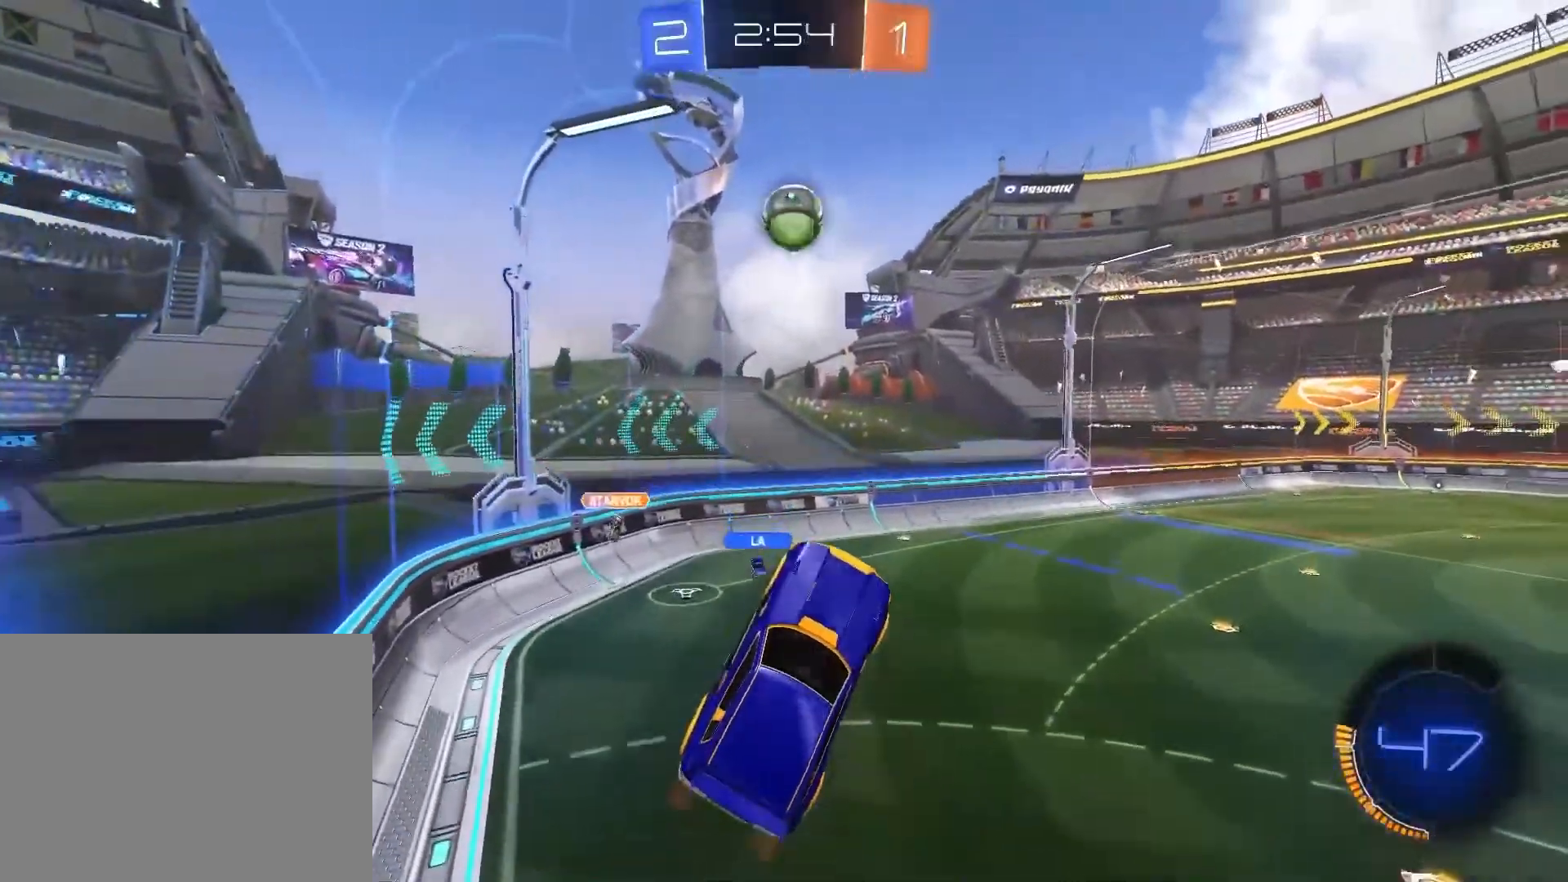
{"buttons": ["R1", "R2"], "left_stick": "center", "events": [[100, "left_stick", "up"], [234, "R1", "up"], [334, "left_stick", "up-right"], [367, "R1", "down"], [434, "left_stick", "center"]]}
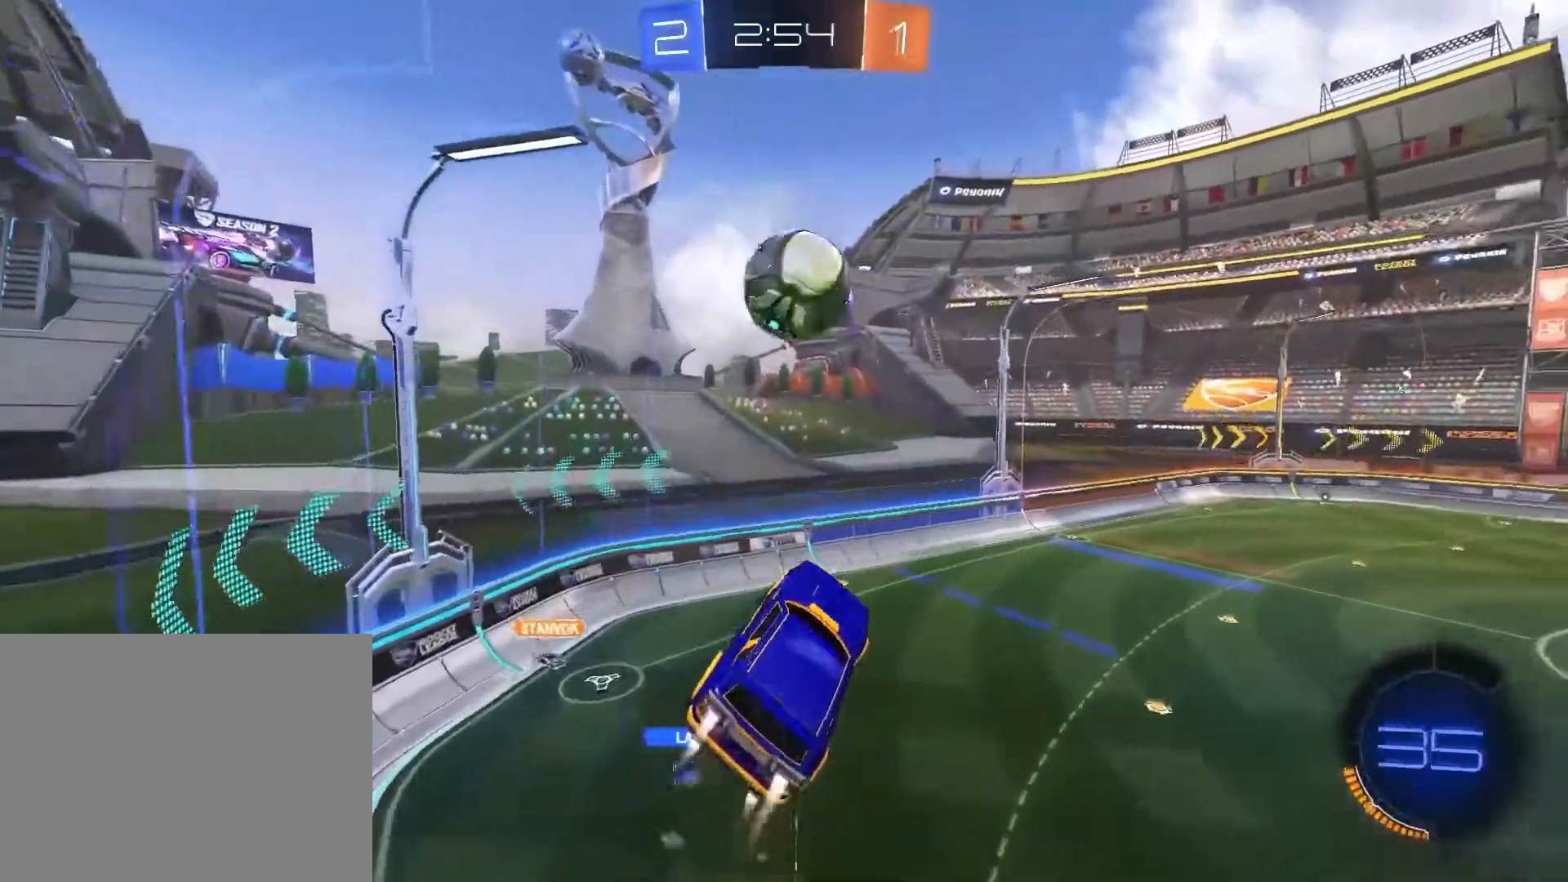
{"buttons": ["R1", "R2"], "left_stick": "center", "events": []}